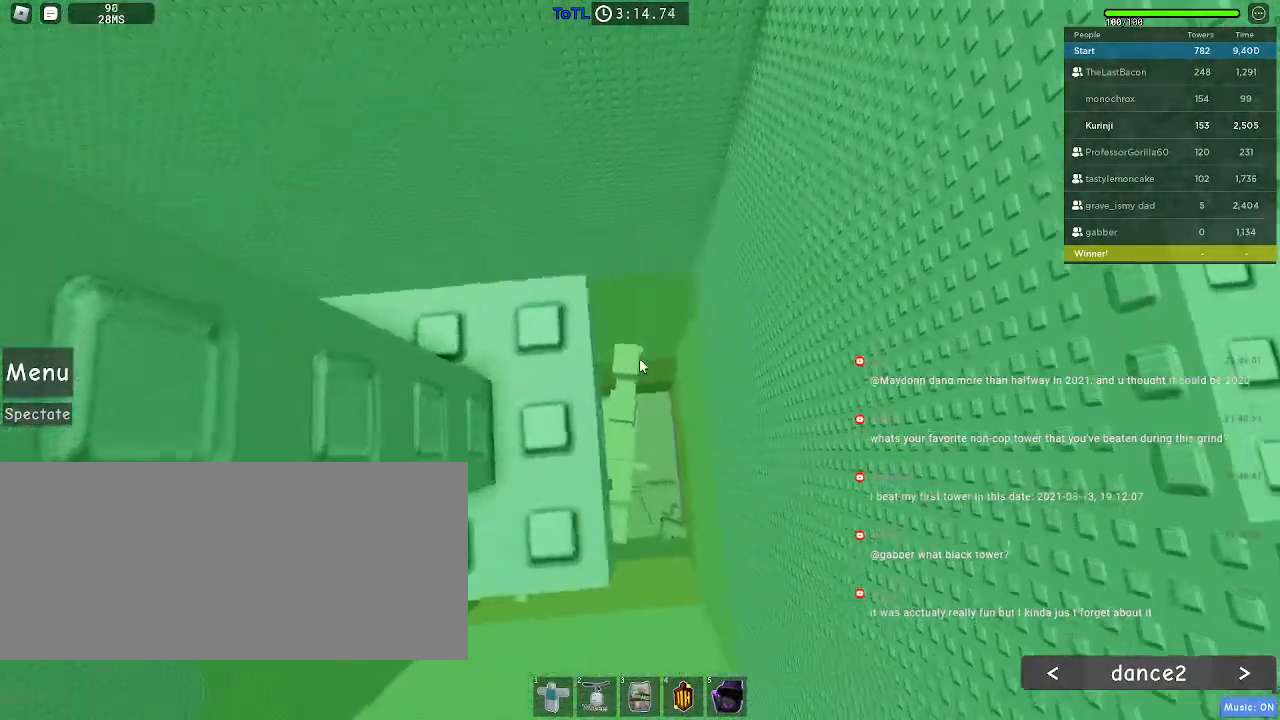
Gameplay with keyboard and mouse; each line is a JSON object with the keys and mouse buttons held at the frame after it. "events" lists presses ("down") and releases ("up") of "a", "ctrl", "d", "e", "f", "q", "r", "s", "shift", "space", "tab", "w", "mouse_left", "mouse_wheel", "mouse_right", "mouse_mb4" and "mouse_mb5" between this image and that frame as [ms after this image, input, new state], when the widget could be followed in between. "mouse_left", "mouse_wheel", "mouse_right", "mouse_mb4", "mouse_mb5" = the "left", "wheel", "right", "mb4", "mb5" buttons of the "mouse" list. No other keys are recorded. "wheel" means that the mouse wheel is clicked or scrolled. Mouse movement is not recorded.
{"keys": [], "mouse": [], "events": [[167, "w", "down"], [217, "w", "up"]]}
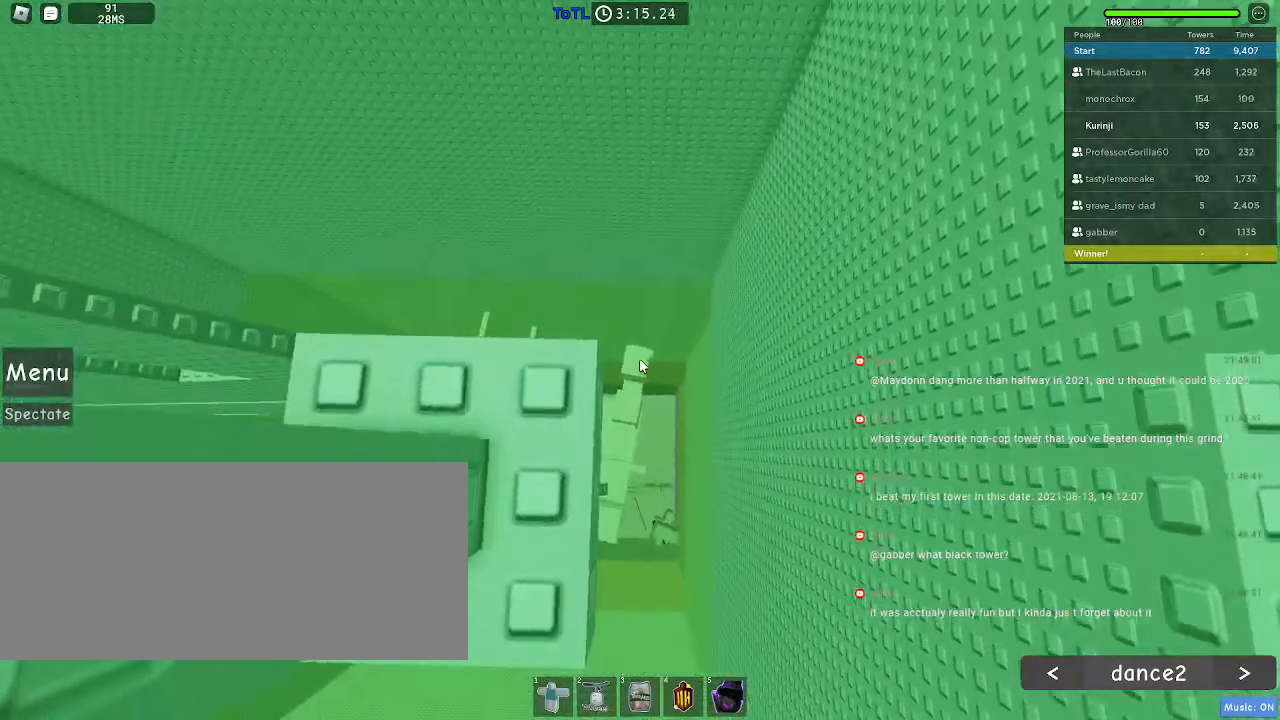
{"keys": [], "mouse": [], "events": [[367, "s", "down"], [417, "s", "up"]]}
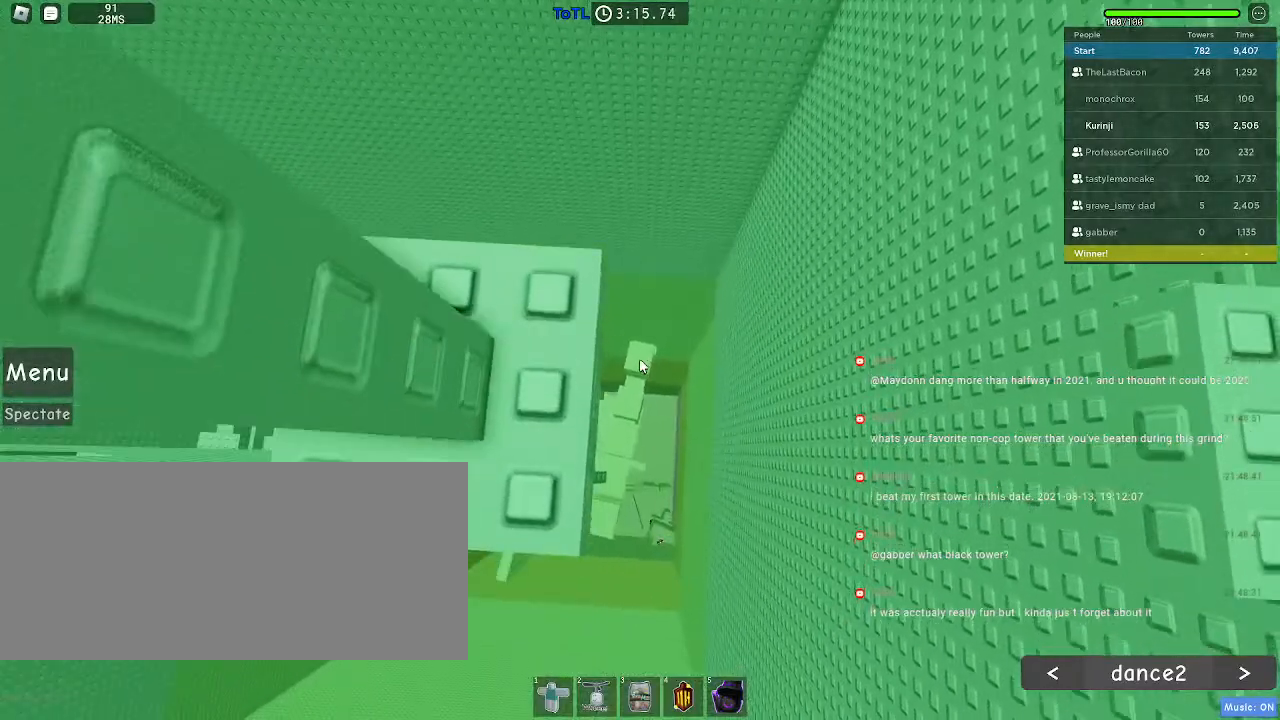
{"keys": [], "mouse": [], "events": []}
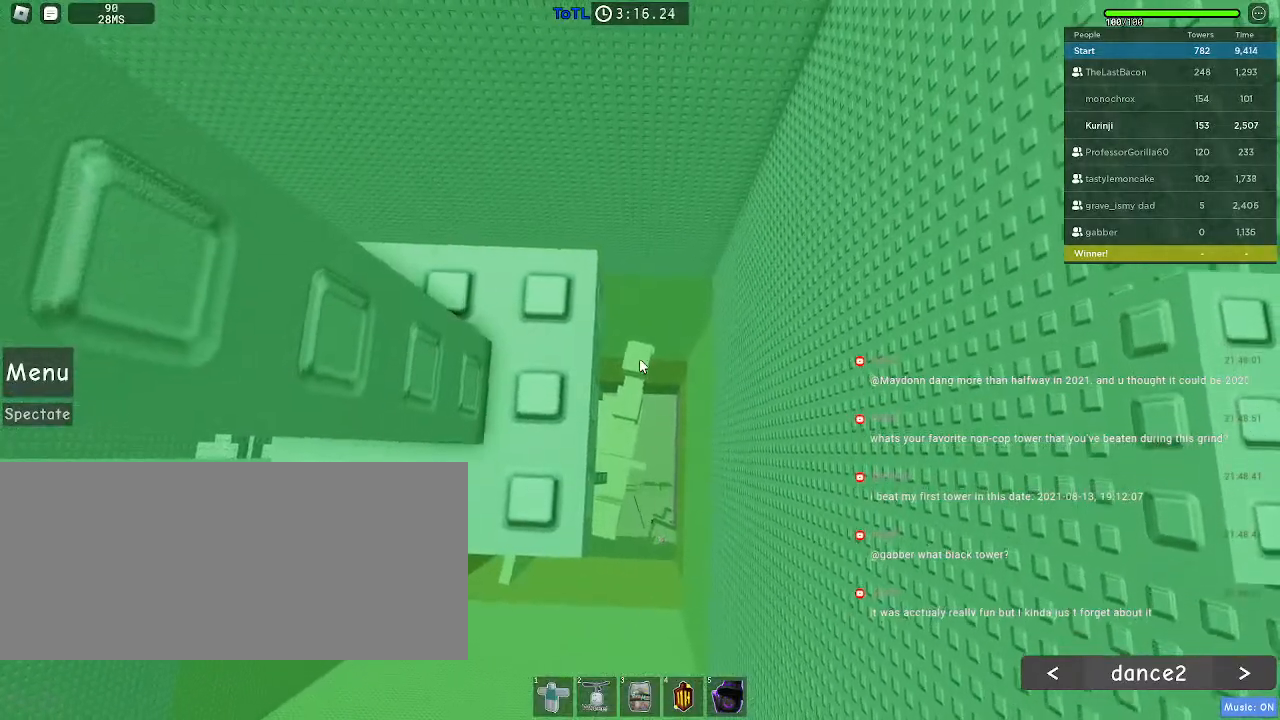
{"keys": [], "mouse": [], "events": []}
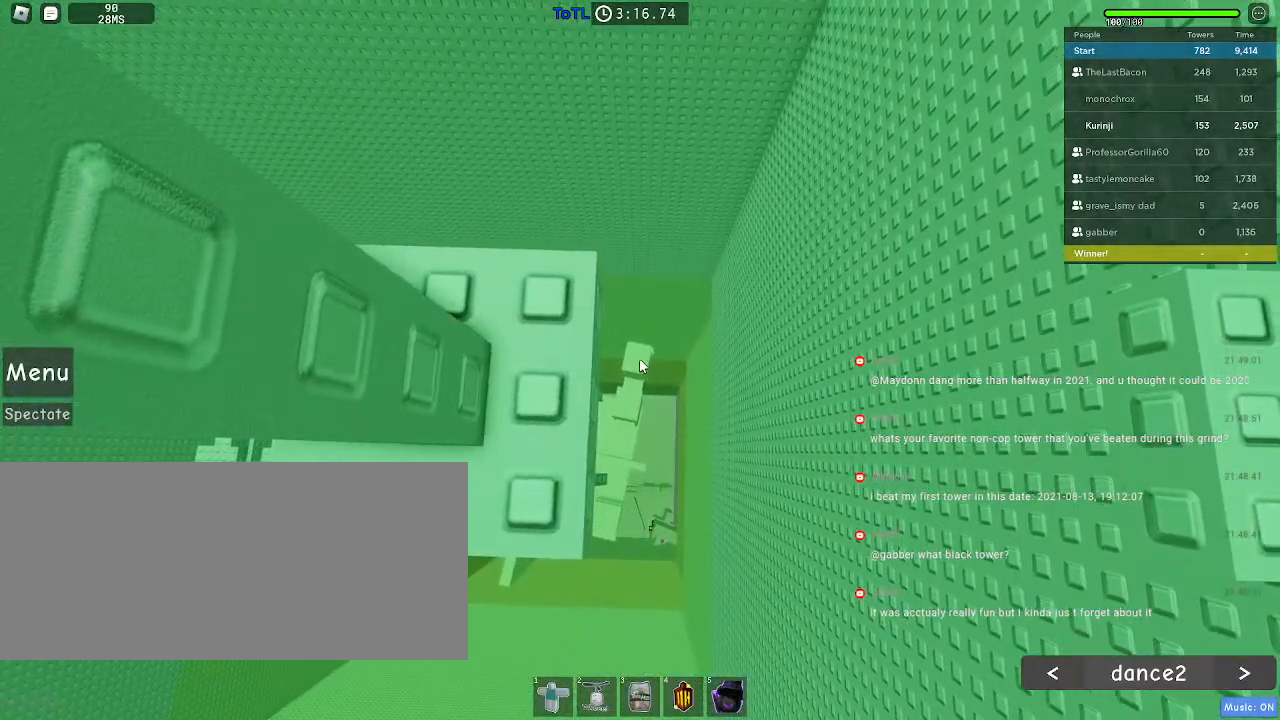
{"keys": [], "mouse": [], "events": [[417, "w", "down"], [434, "w", "up"]]}
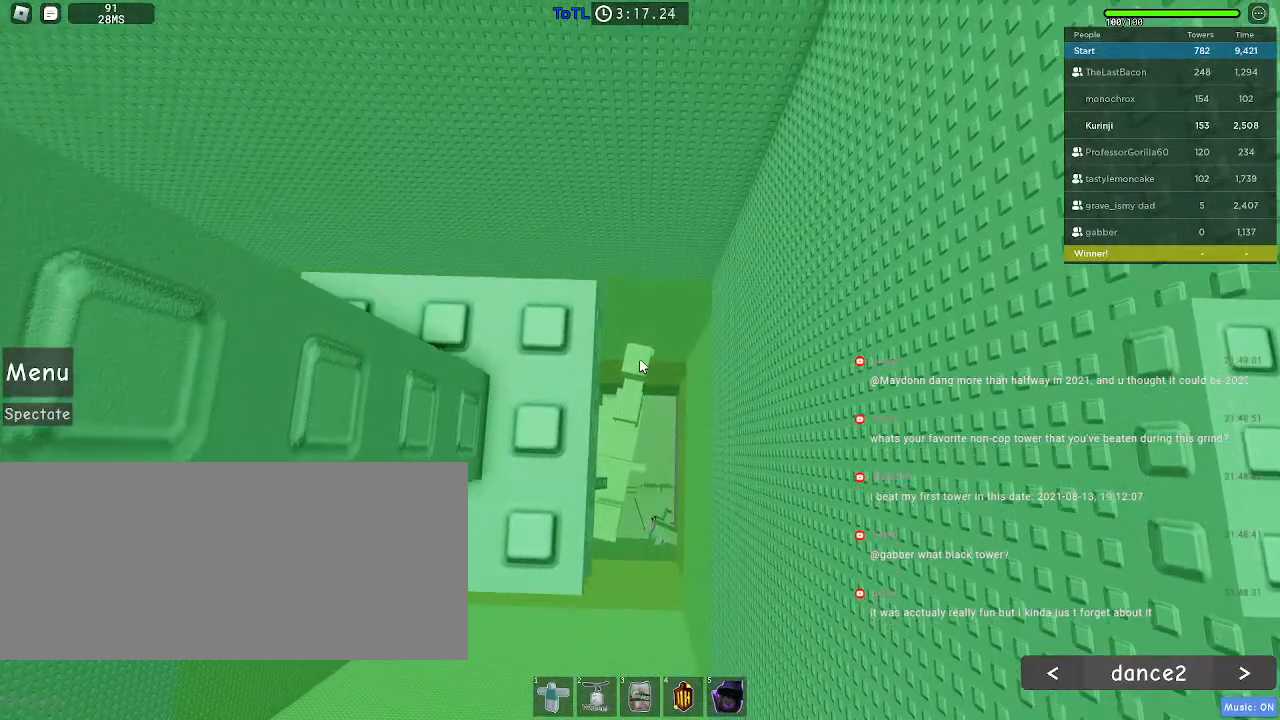
{"keys": [], "mouse": [], "events": []}
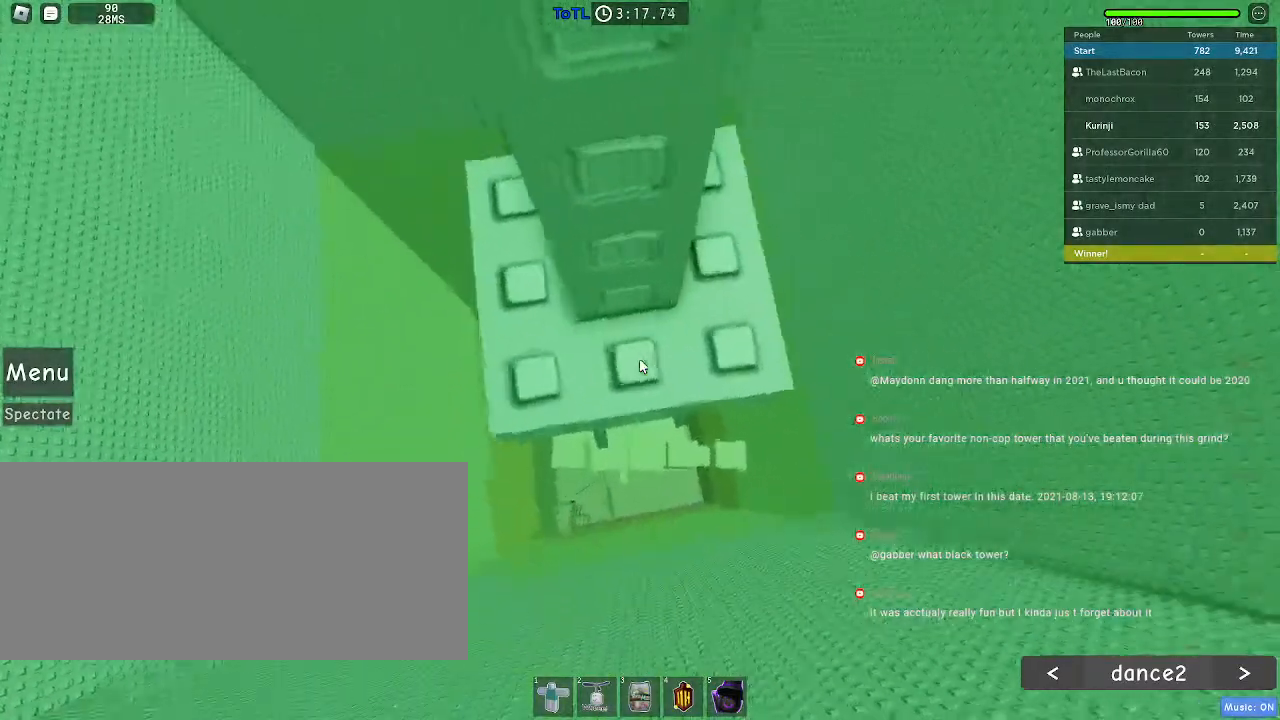
{"keys": [], "mouse": [], "events": []}
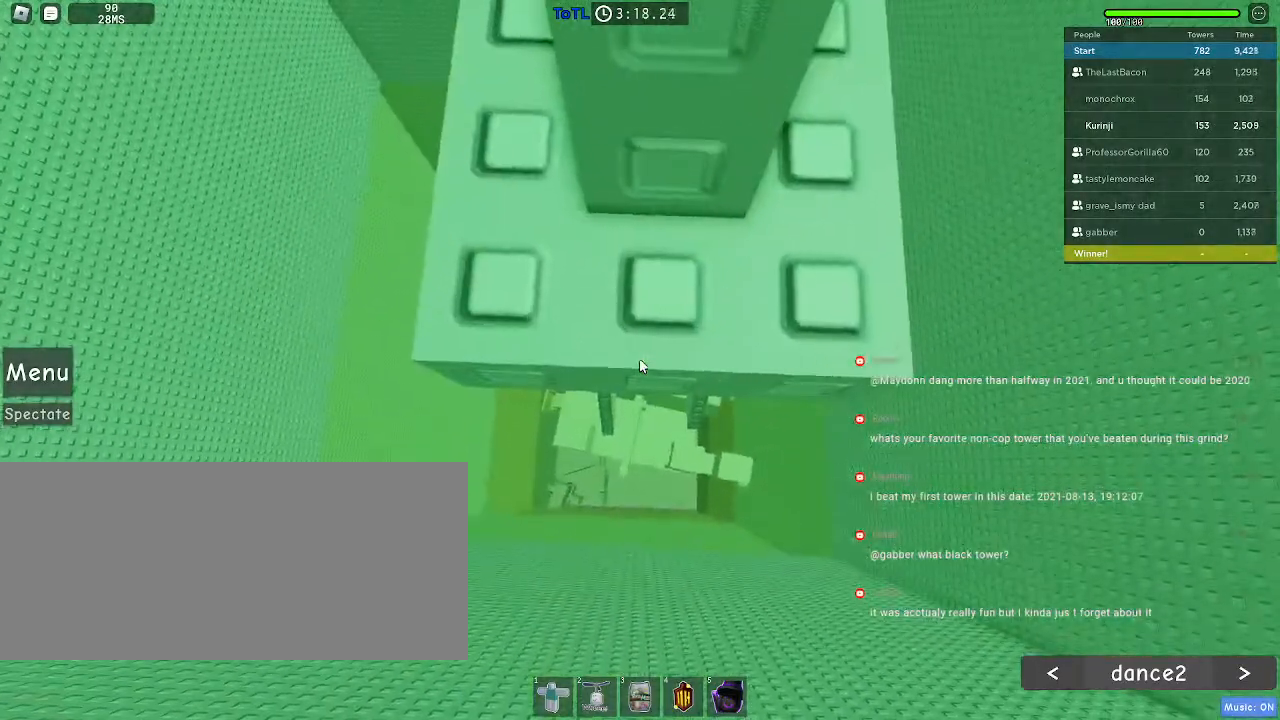
{"keys": [], "mouse": [], "events": [[167, "w", "down"], [184, "w", "up"]]}
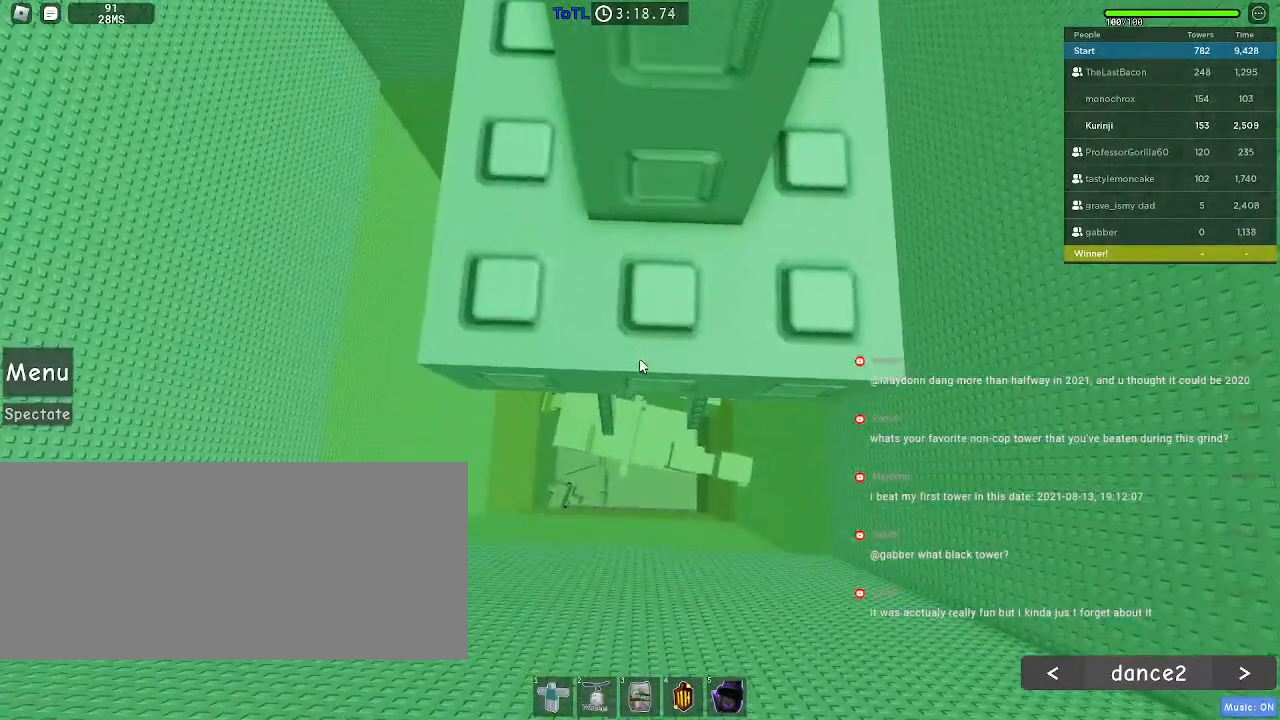
{"keys": [], "mouse": ["right"], "events": [[17, "shift", "down"], [84, "mouse_right", "down"], [117, "shift", "up"], [150, "mouse_wheel", "down"], [234, "mouse_wheel", "up"]]}
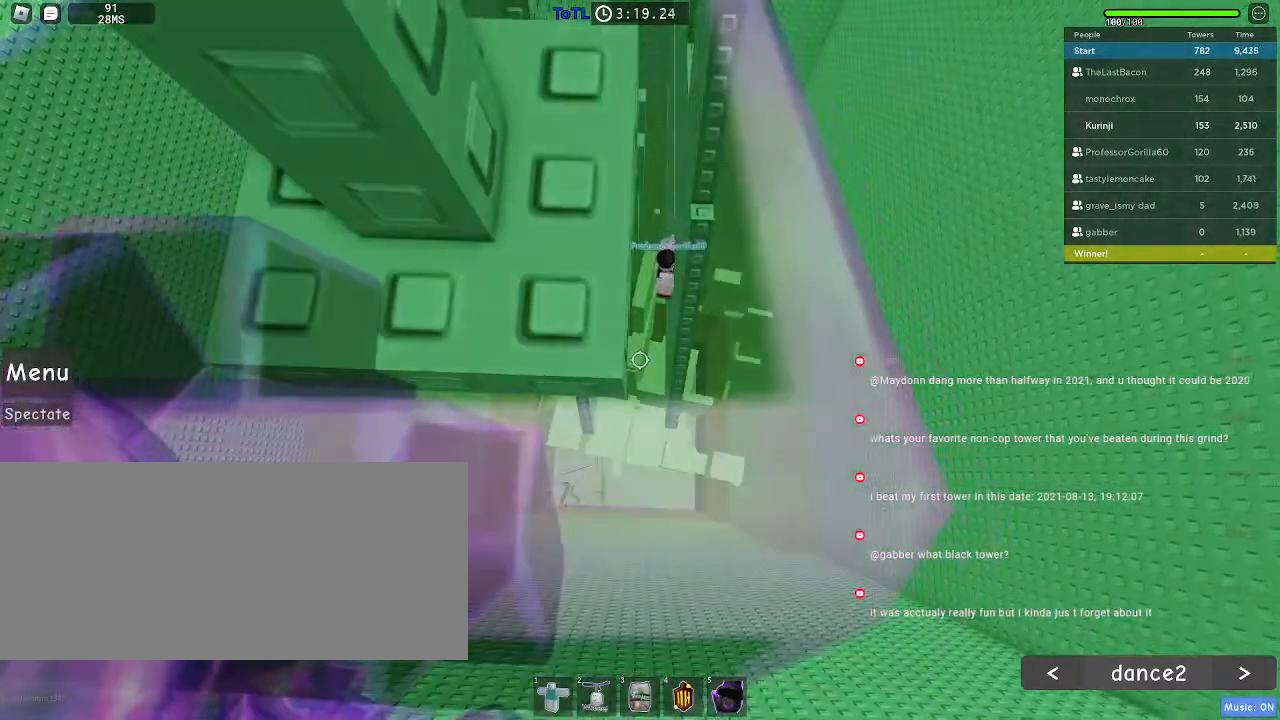
{"keys": [], "mouse": ["right"], "events": [[50, "shift", "down"], [150, "shift", "up"]]}
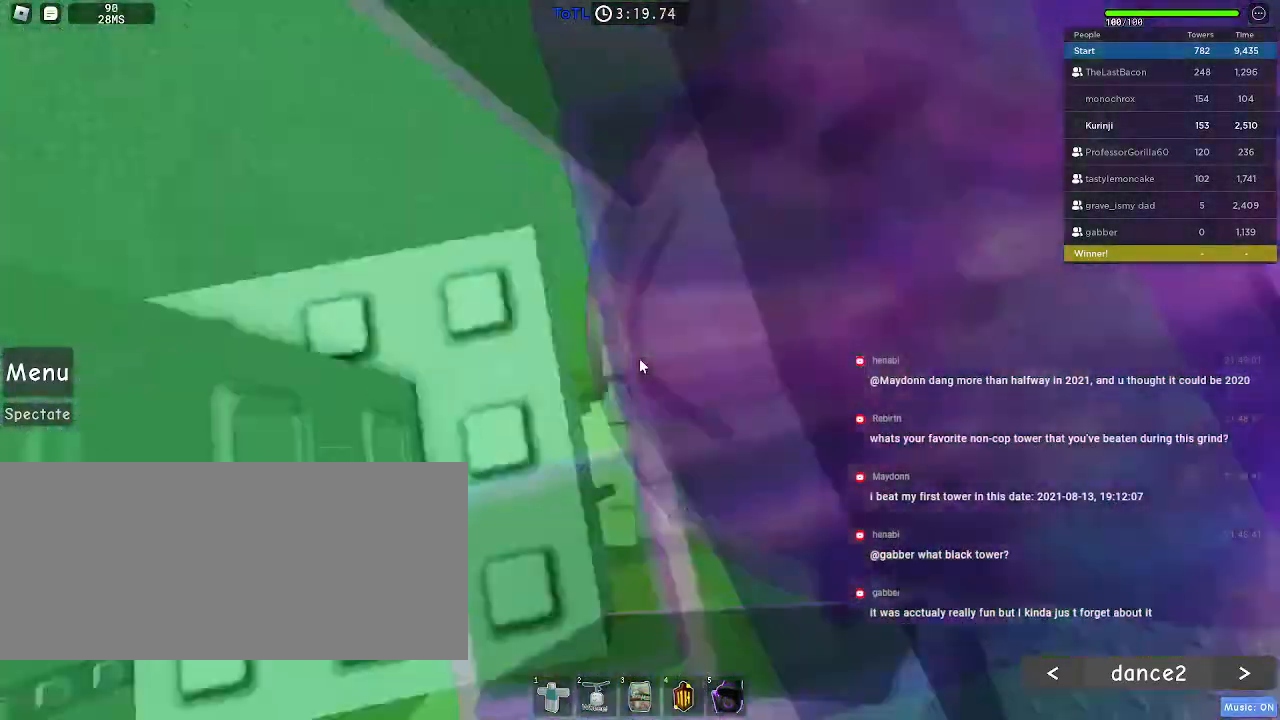
{"keys": [], "mouse": ["right"], "events": []}
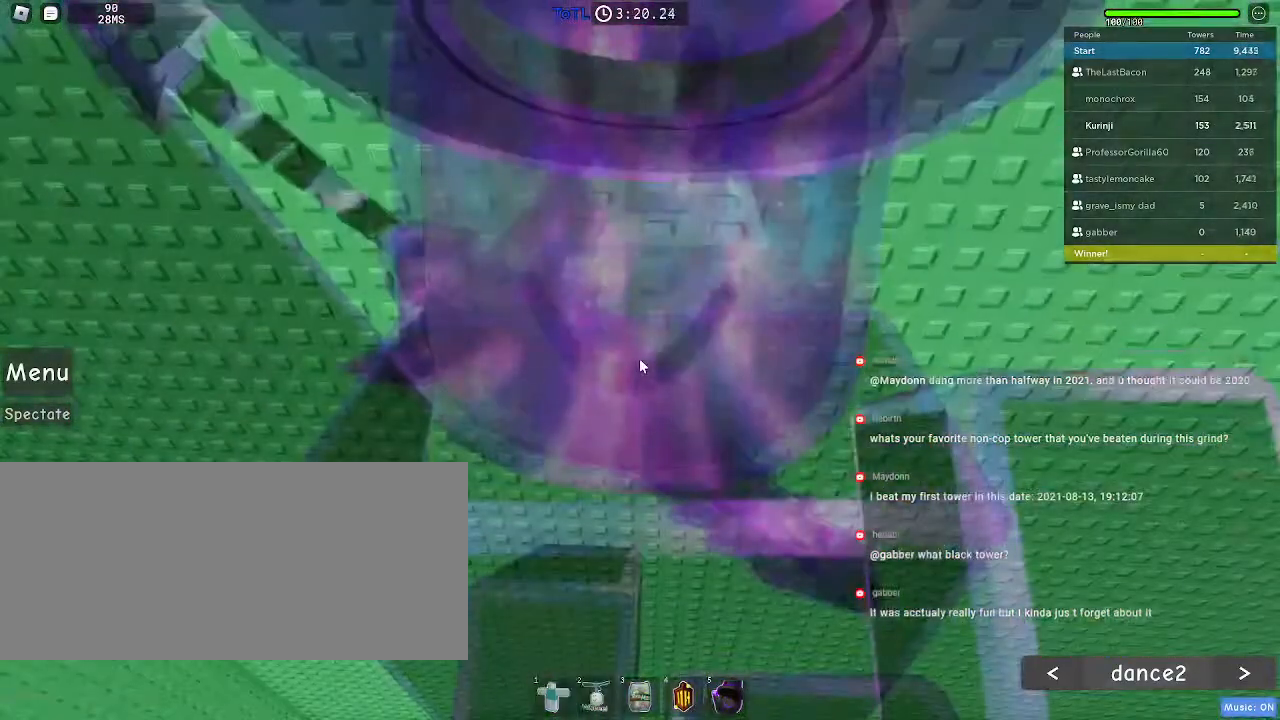
{"keys": ["shift", "w"], "mouse": ["right"], "events": [[200, "w", "down"], [267, "space", "down"], [384, "shift", "down"], [400, "space", "up"]]}
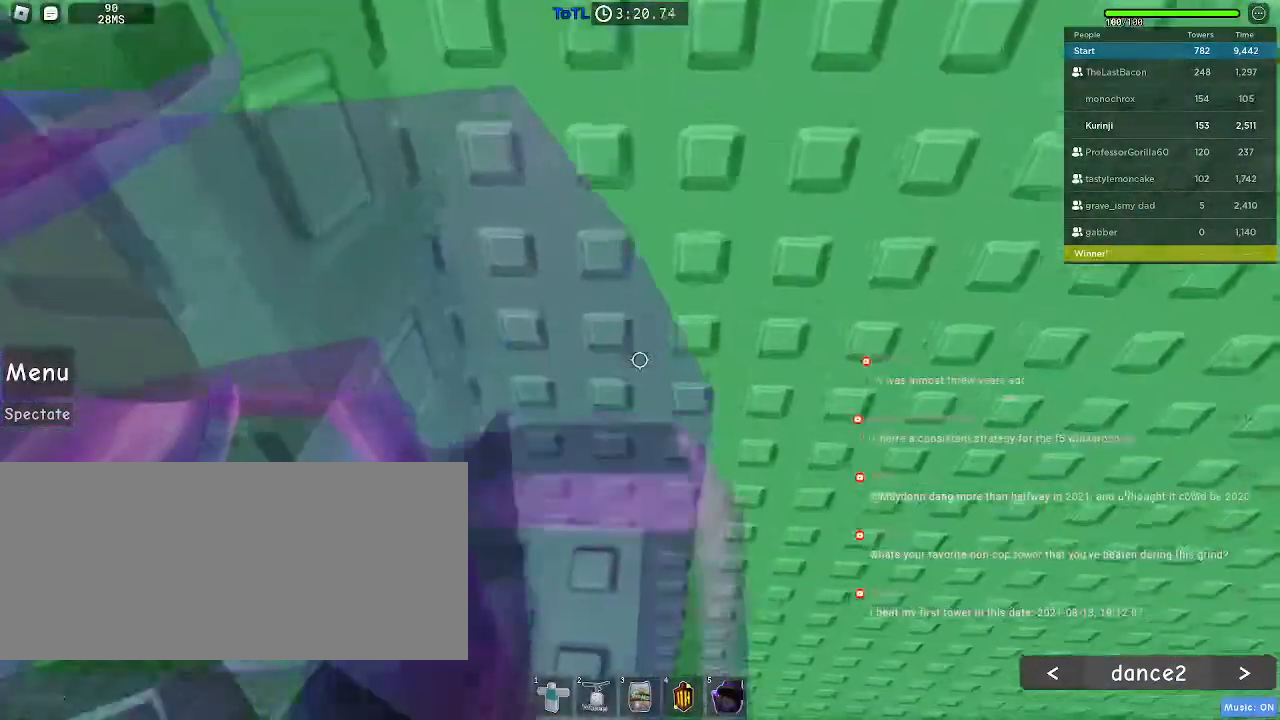
{"keys": ["d"], "mouse": [], "events": [[34, "shift", "up"], [67, "mouse_right", "up"], [100, "w", "up"], [167, "mouse_wheel", "down"], [317, "d", "down"], [317, "w", "down"], [384, "mouse_wheel", "up"], [434, "d", "up"], [434, "w", "up"], [500, "d", "down"]]}
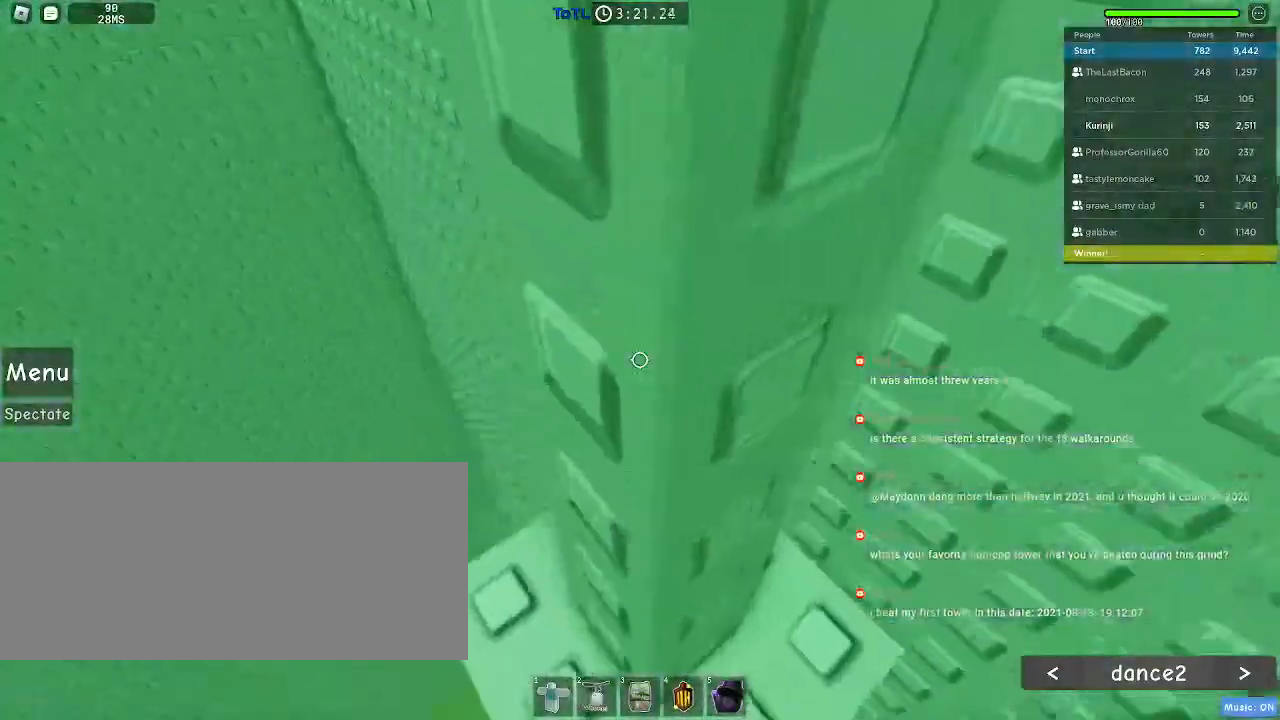
{"keys": [], "mouse": [], "events": [[34, "w", "down"], [117, "w", "up"], [134, "d", "up"], [200, "d", "down"], [217, "w", "down"], [267, "d", "up"], [317, "w", "up"], [384, "w", "down"], [467, "w", "up"]]}
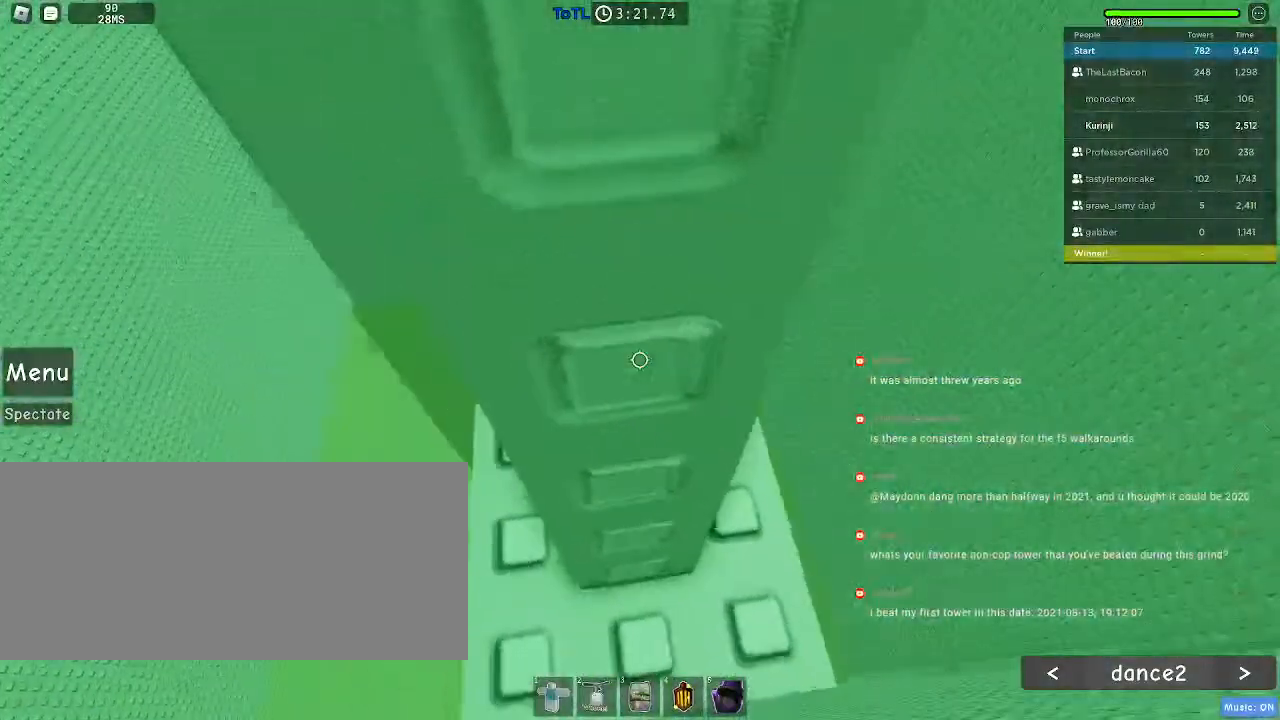
{"keys": [], "mouse": [], "events": [[117, "w", "down"], [134, "w", "up"], [317, "w", "down"], [384, "w", "up"]]}
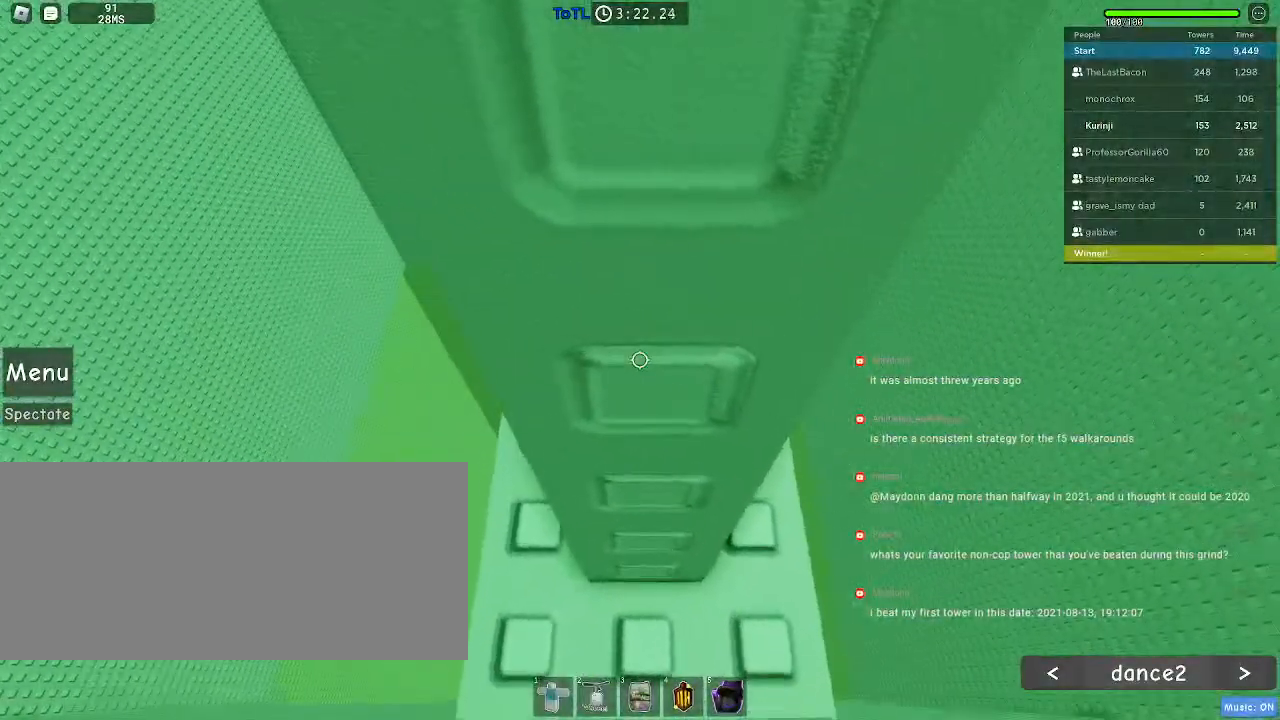
{"keys": [], "mouse": ["right"], "events": [[84, "mouse_right", "down"], [117, "shift", "down"], [184, "shift", "up"], [234, "mouse_wheel", "down"], [367, "mouse_wheel", "up"]]}
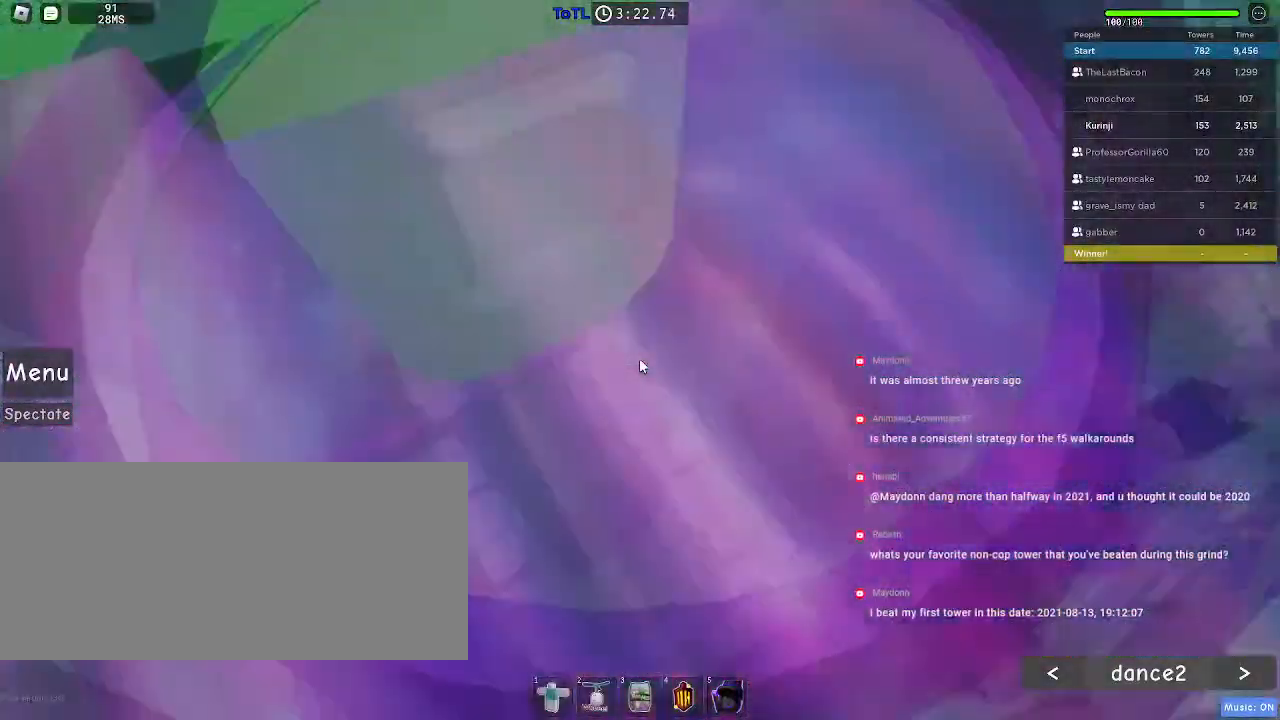
{"keys": [], "mouse": ["right"], "events": []}
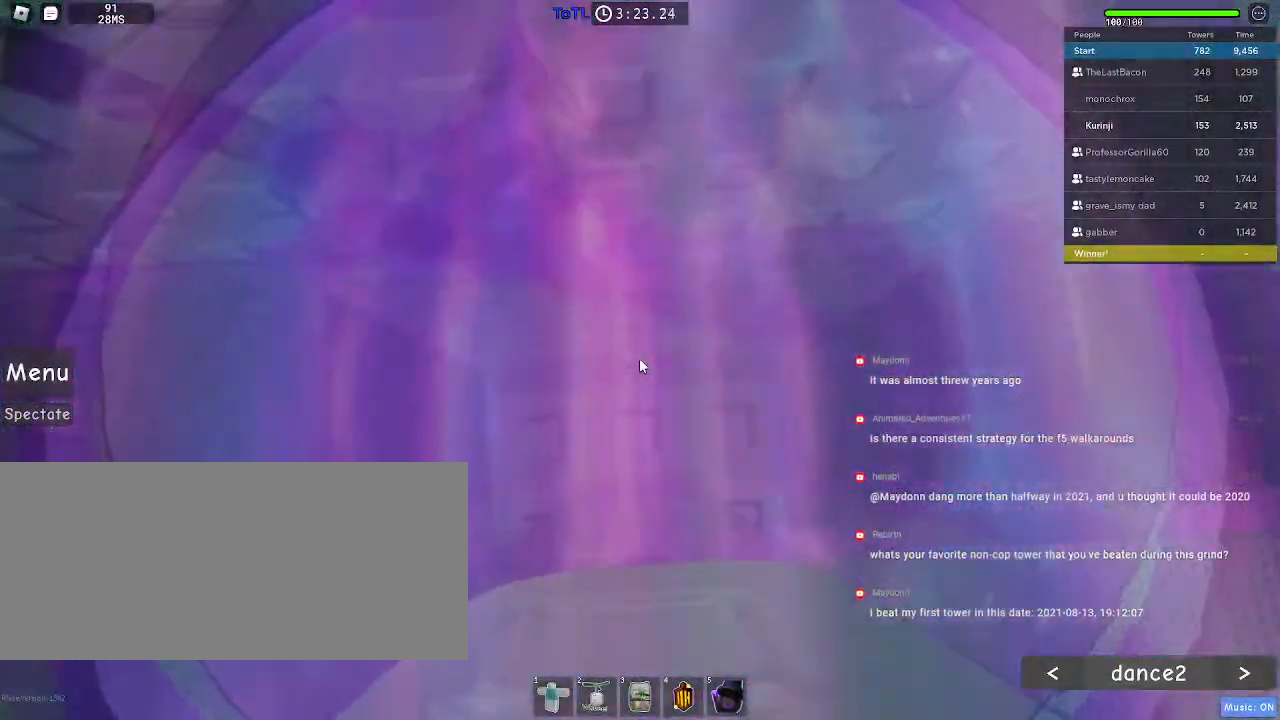
{"keys": [], "mouse": ["wheel"], "events": [[17, "shift", "down"], [84, "shift", "up"], [150, "mouse_right", "up"], [284, "mouse_wheel", "down"]]}
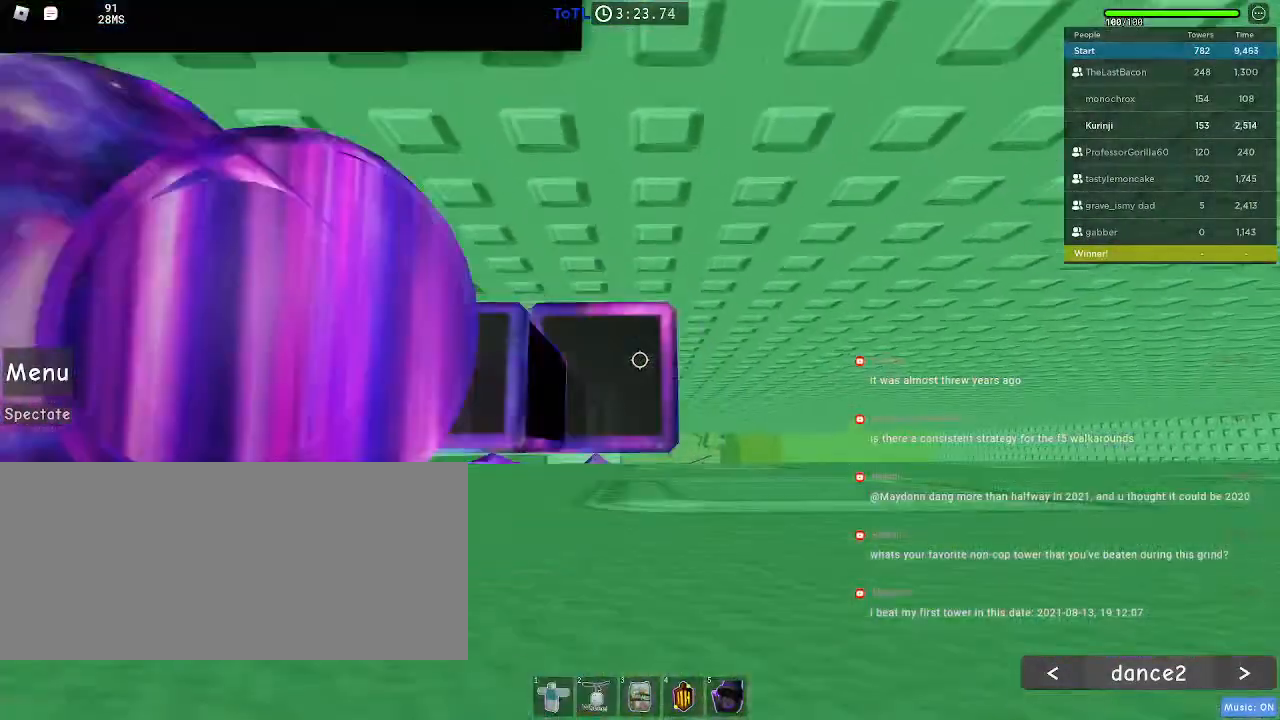
{"keys": [], "mouse": [], "events": [[34, "mouse_wheel", "up"]]}
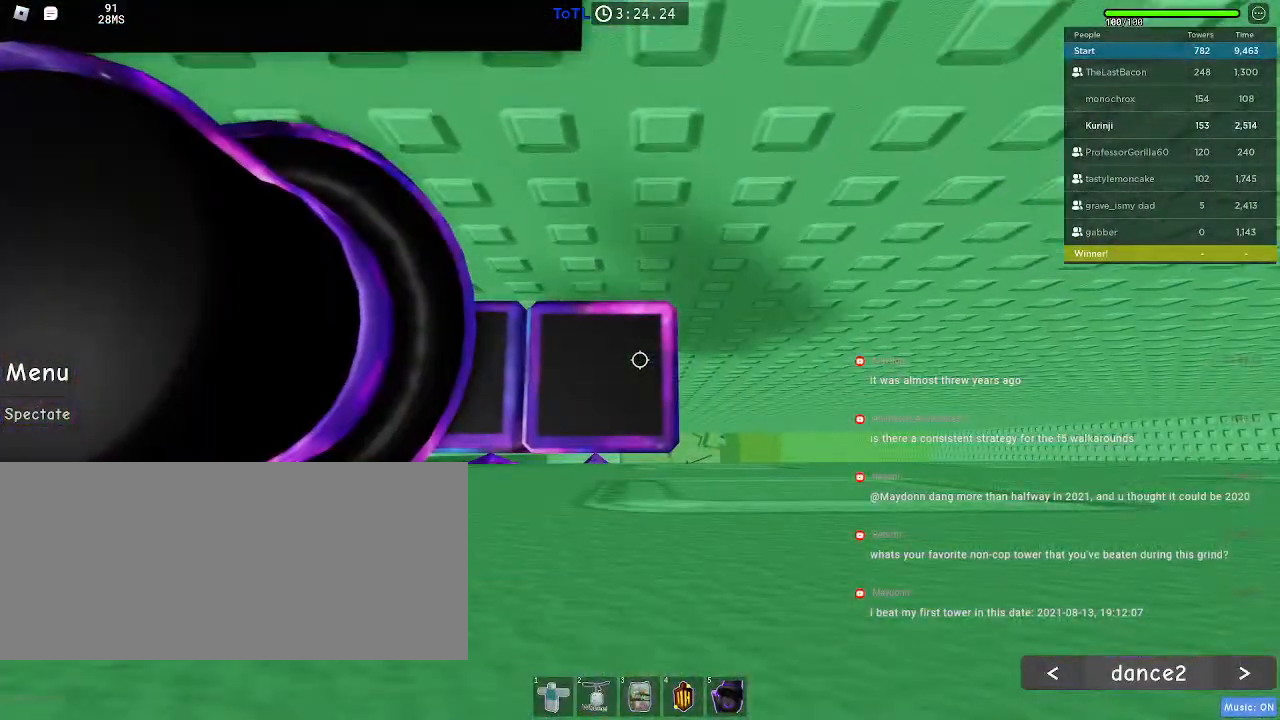
{"keys": [], "mouse": [], "events": []}
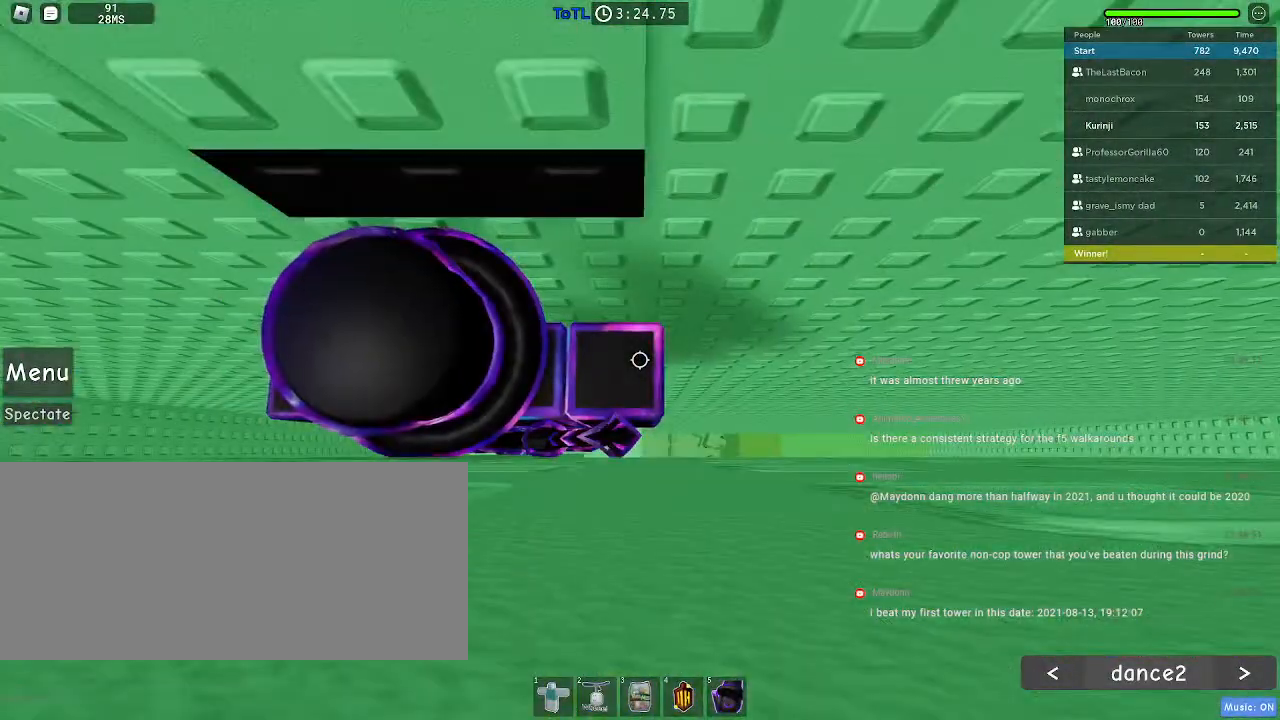
{"keys": ["space"], "mouse": [], "events": [[117, "space", "down"]]}
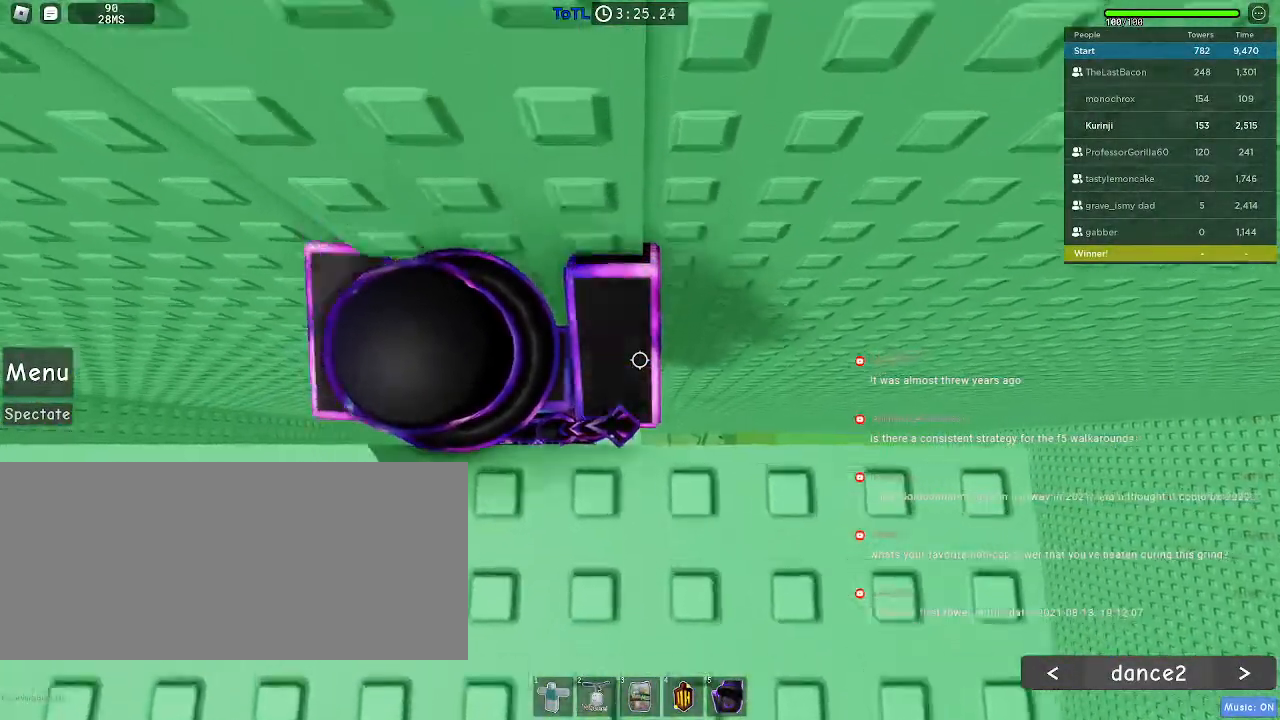
{"keys": ["space", "w"], "mouse": [], "events": [[300, "w", "down"]]}